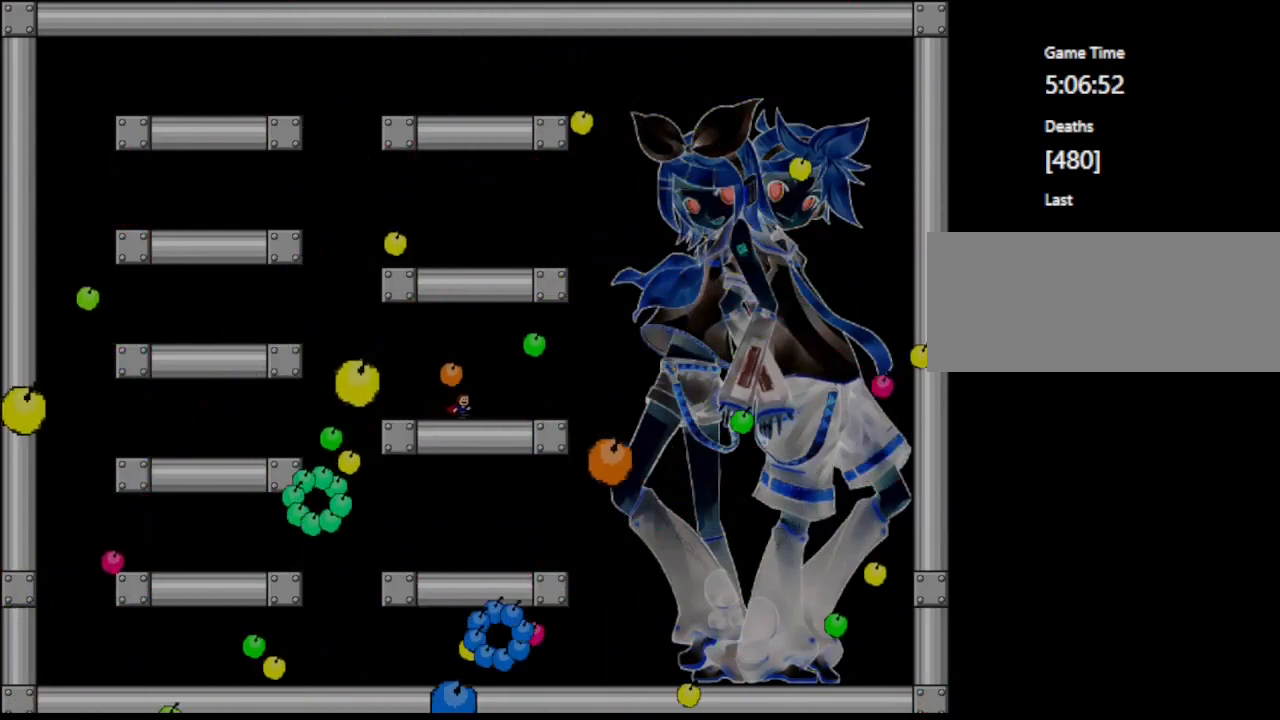
Gameplay with keyboard; each line is a JSON object with the keys held at the frame after it. "events" lists presses ("down") and releases ("up") of "down", "f2", "left", "r", "right", "shift", "up" and "z" between this image and that frame as [ms after this image, input, new state], when the widget could be followed in between. No other keys are recorded. Mouse input is not recorded.
{"keys": ["right"], "events": []}
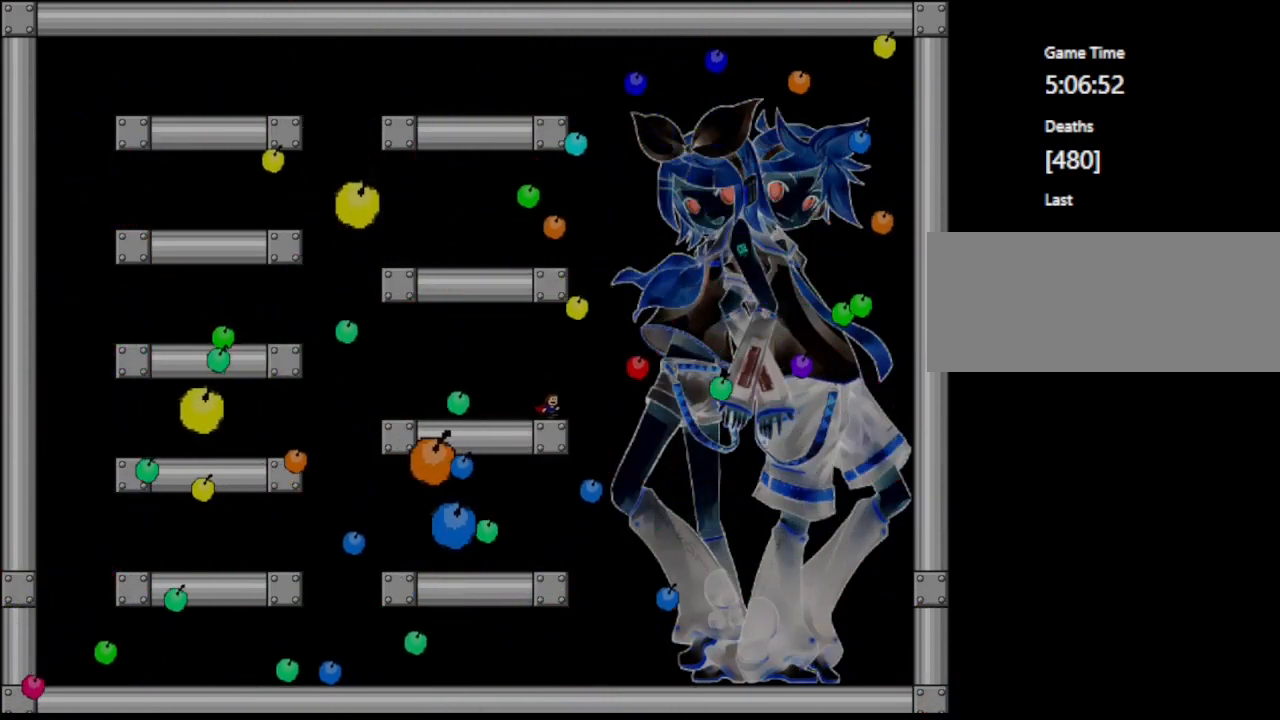
{"keys": ["left"], "events": [[67, "right", "up"], [200, "right", "down"], [400, "left", "down"], [417, "right", "up"]]}
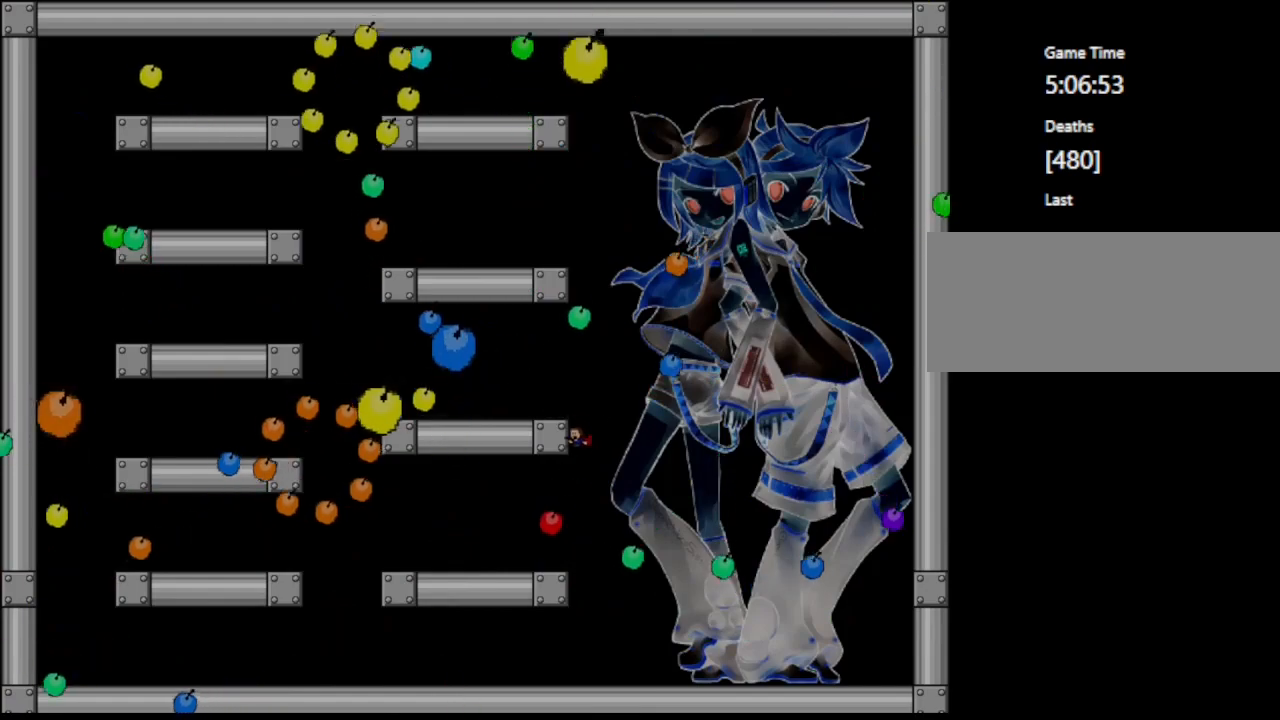
{"keys": ["left"], "events": [[167, "shift", "down"], [200, "shift", "up"]]}
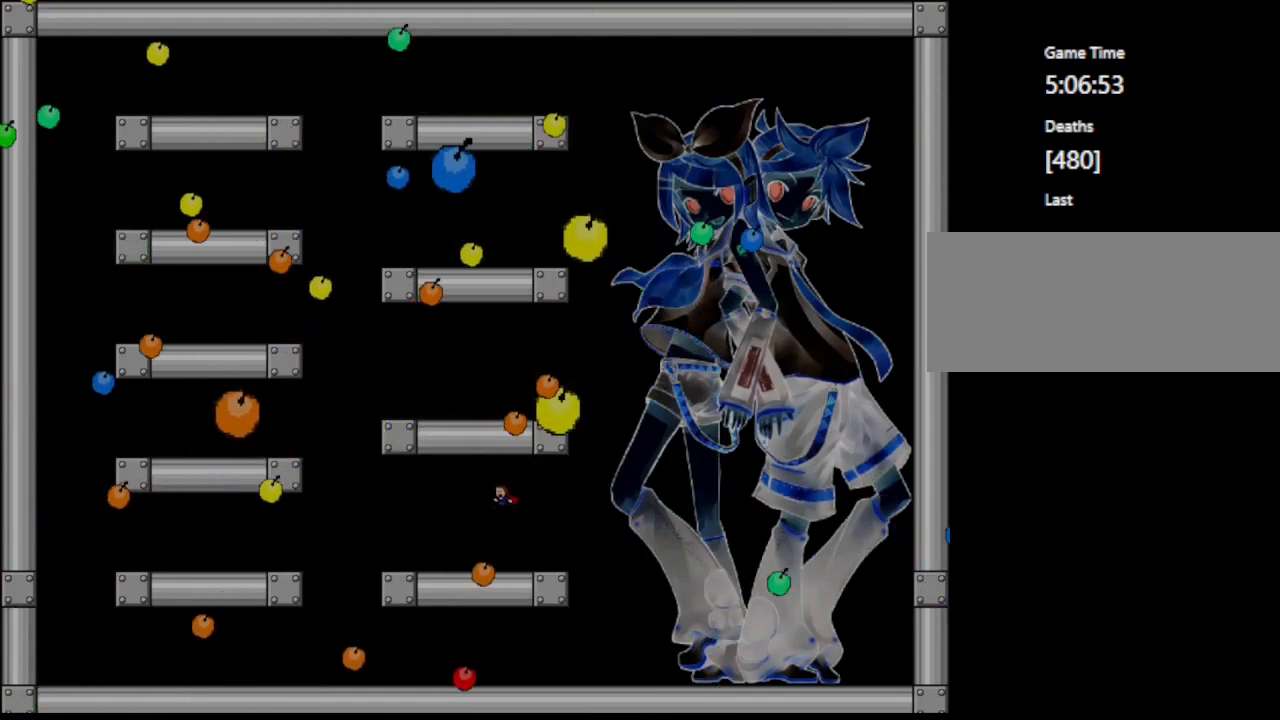
{"keys": ["left"], "events": [[167, "left", "up"], [350, "left", "down"]]}
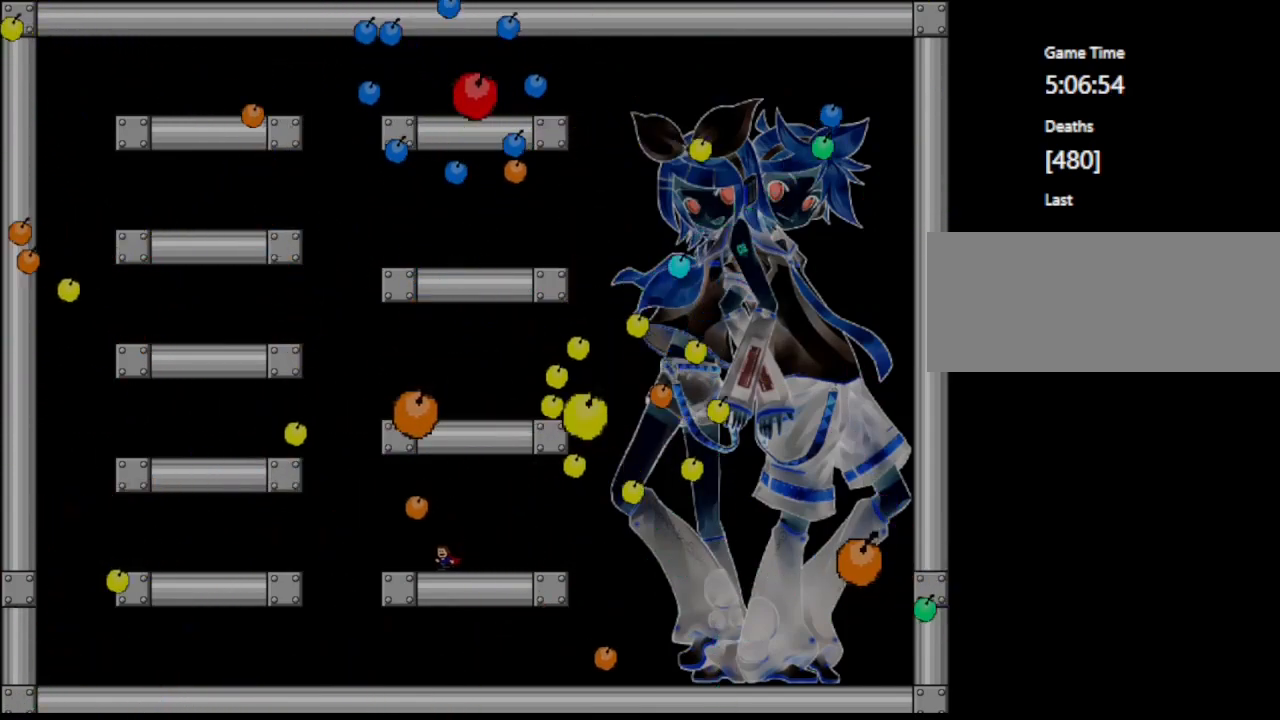
{"keys": ["left", "shift"], "events": [[150, "left", "up"], [217, "left", "down"], [283, "shift", "down"]]}
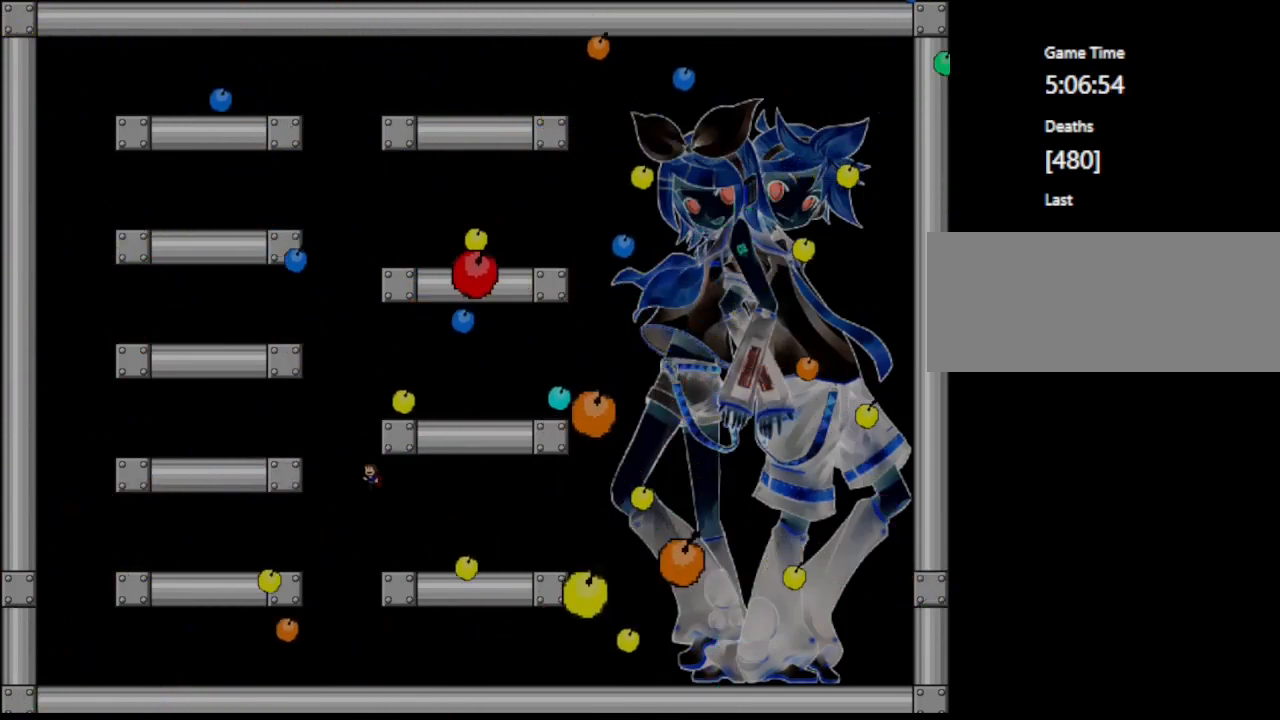
{"keys": ["right", "shift"], "events": [[83, "left", "up"], [183, "shift", "up"], [233, "right", "down"], [233, "shift", "down"]]}
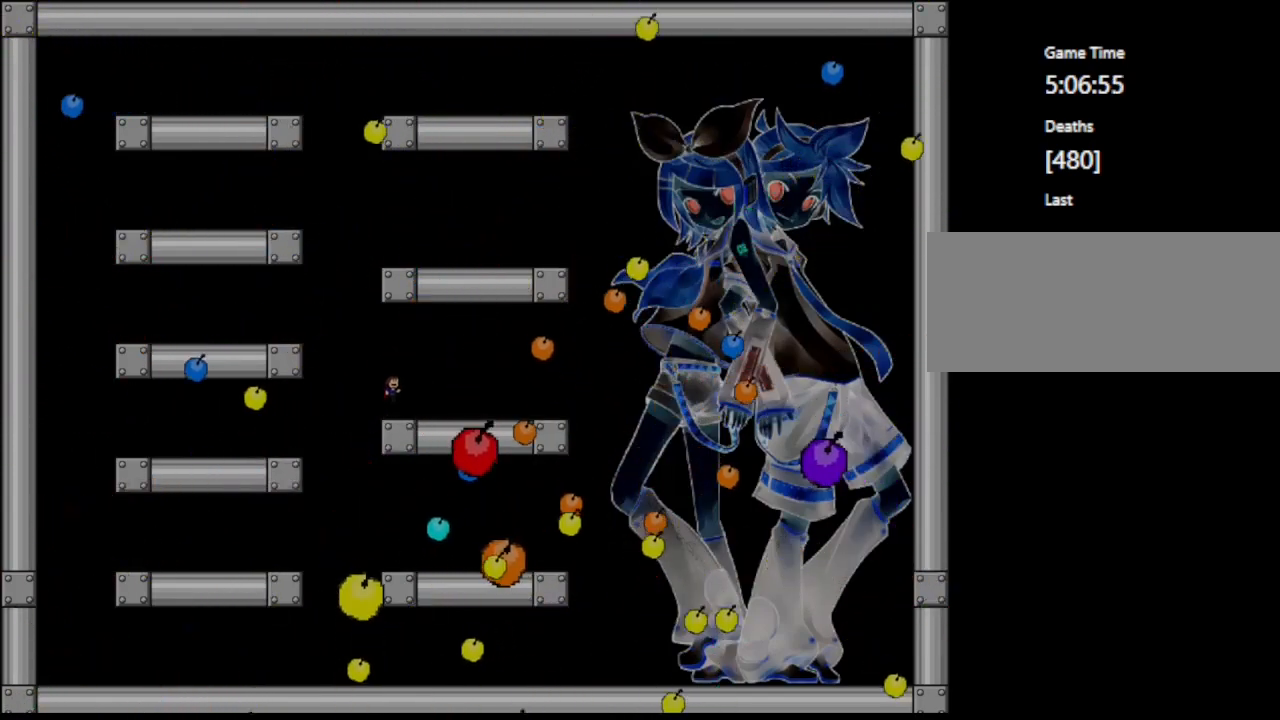
{"keys": ["right"], "events": [[67, "shift", "up"]]}
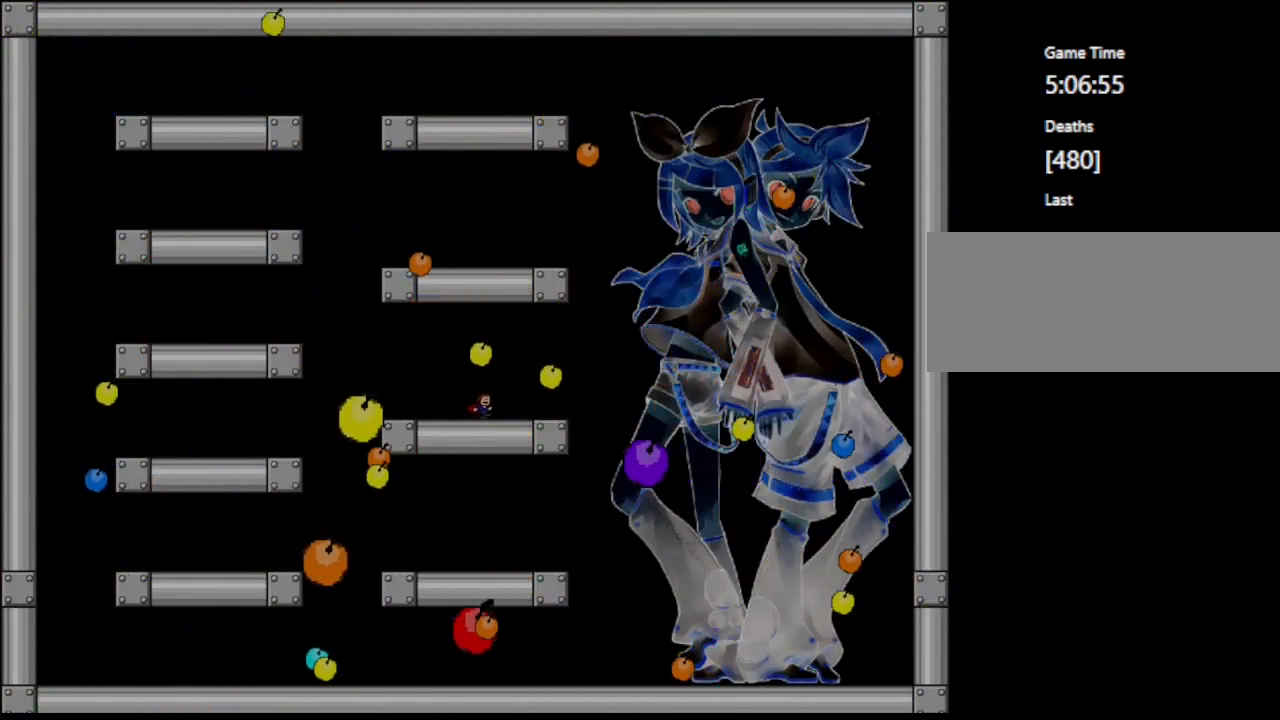
{"keys": [], "events": [[400, "right", "up"]]}
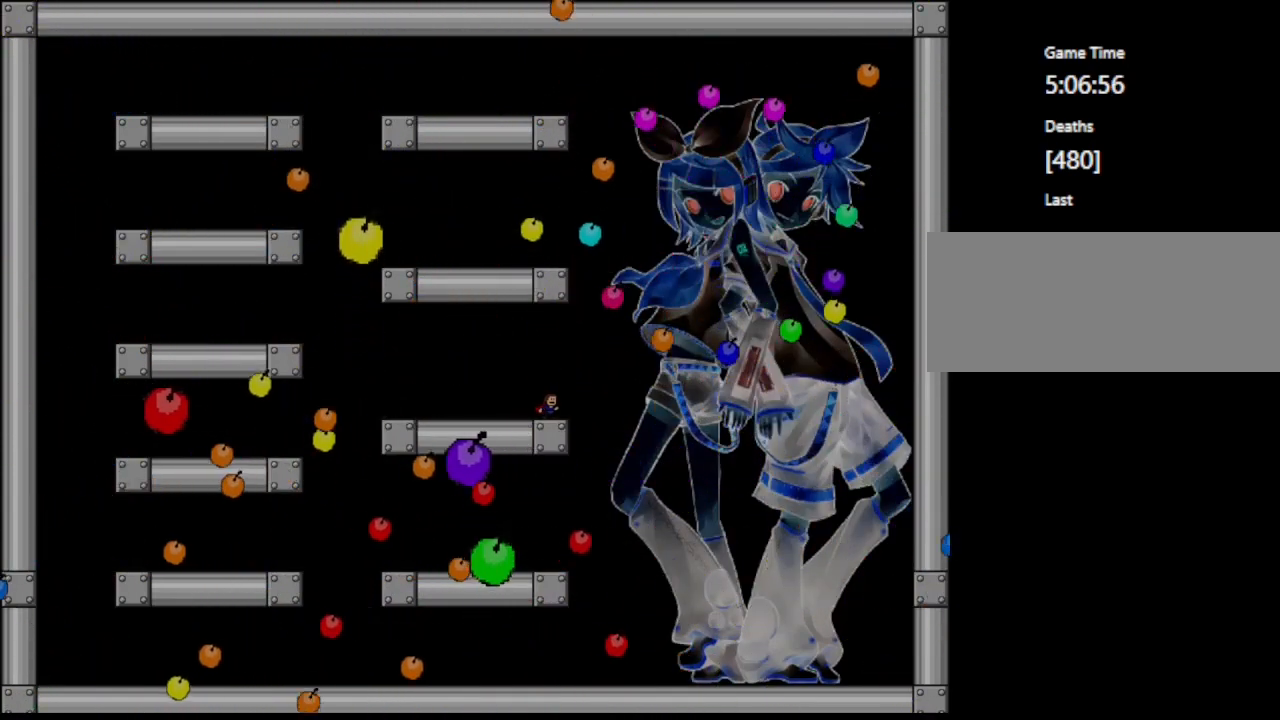
{"keys": ["right"], "events": [[333, "right", "down"]]}
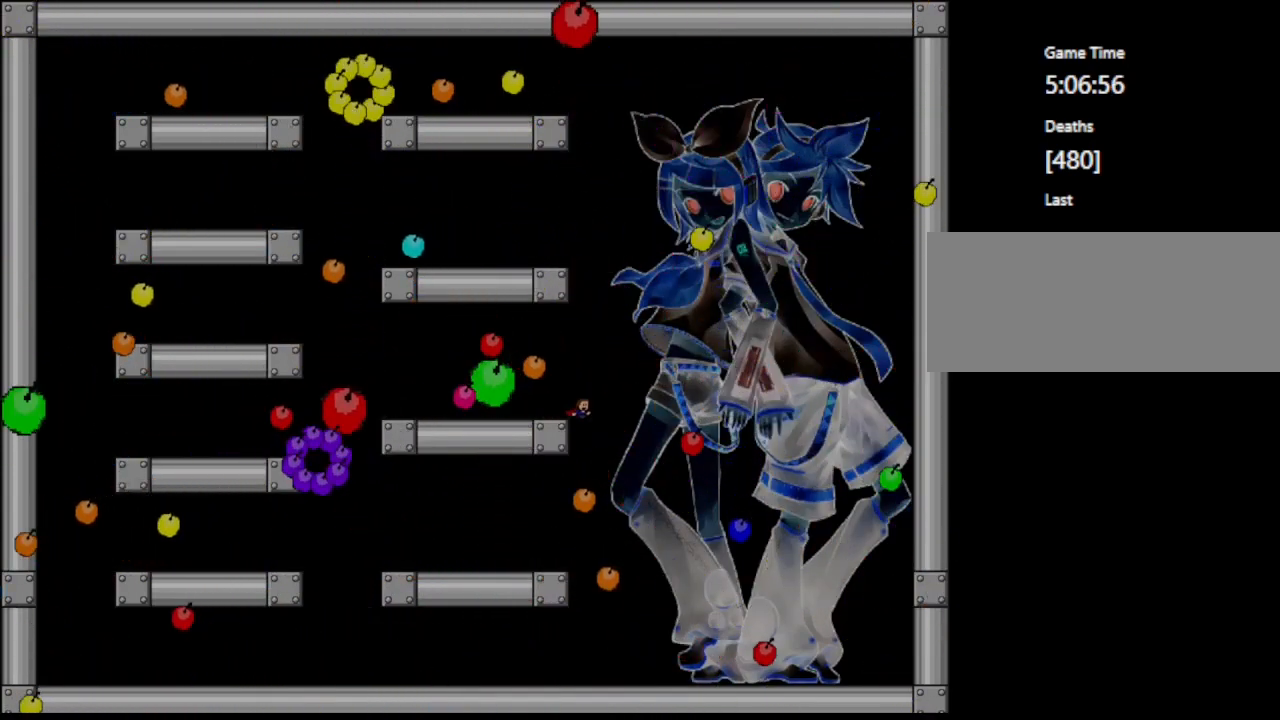
{"keys": ["left"], "events": [[33, "left", "down"], [33, "right", "up"], [350, "shift", "down"], [383, "shift", "up"]]}
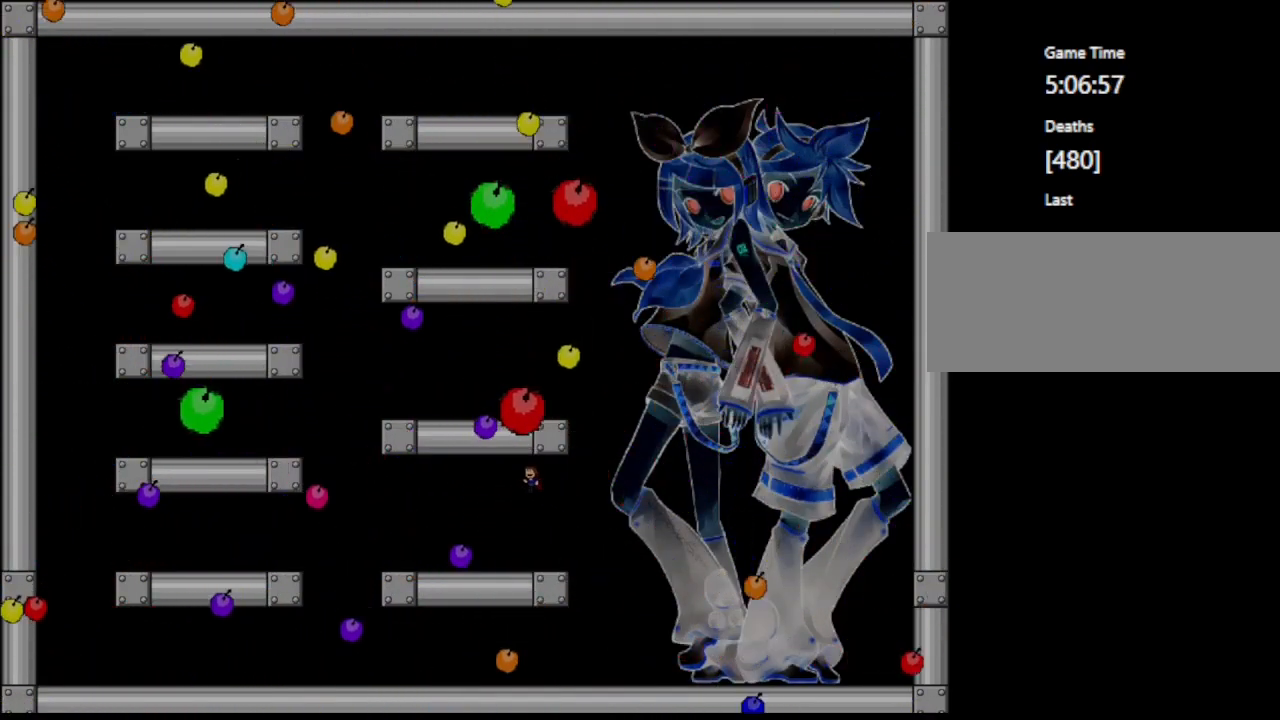
{"keys": [], "events": [[417, "left", "up"]]}
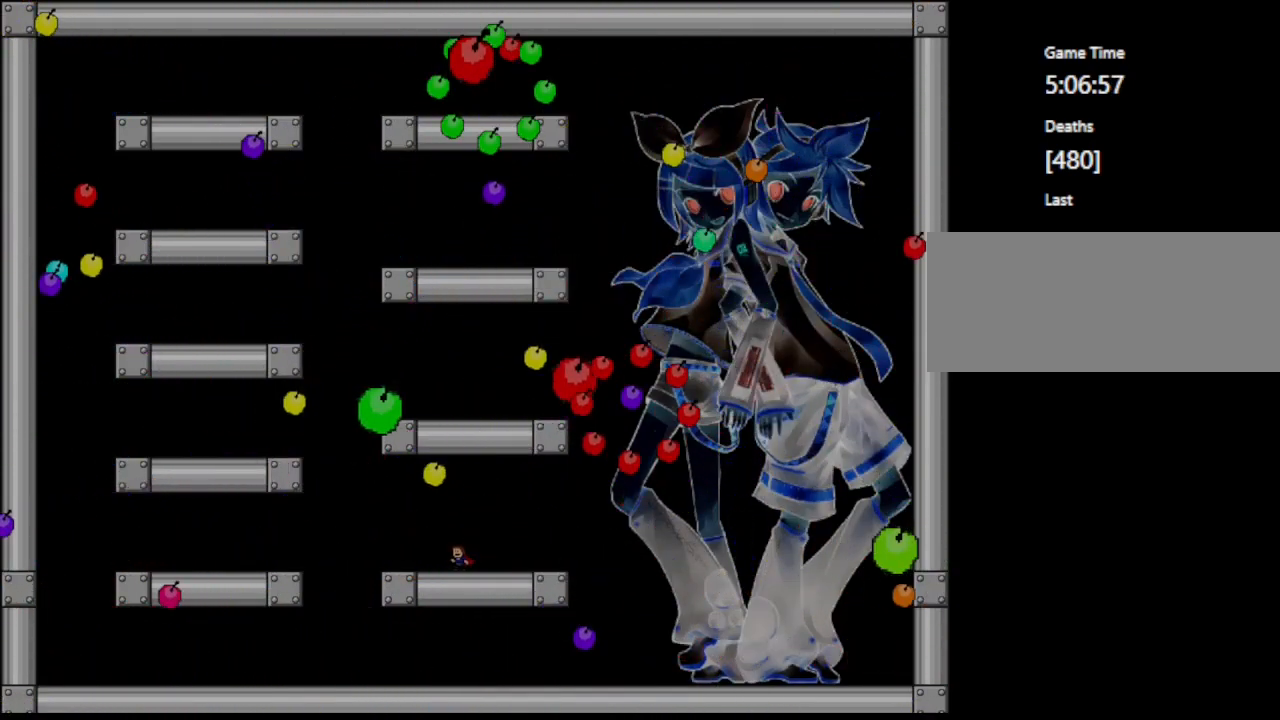
{"keys": ["left", "shift"], "events": [[33, "left", "down"], [333, "shift", "down"]]}
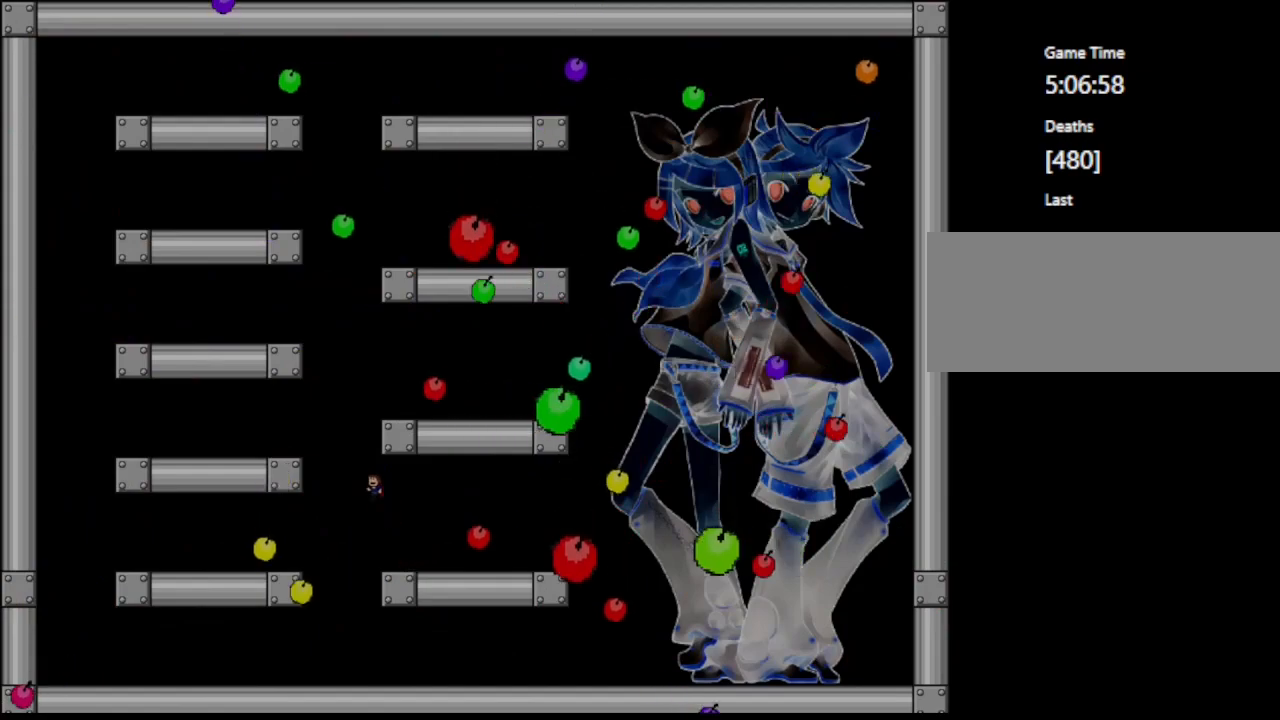
{"keys": ["right", "shift"], "events": [[133, "left", "up"], [300, "shift", "up"], [317, "right", "down"], [350, "shift", "down"]]}
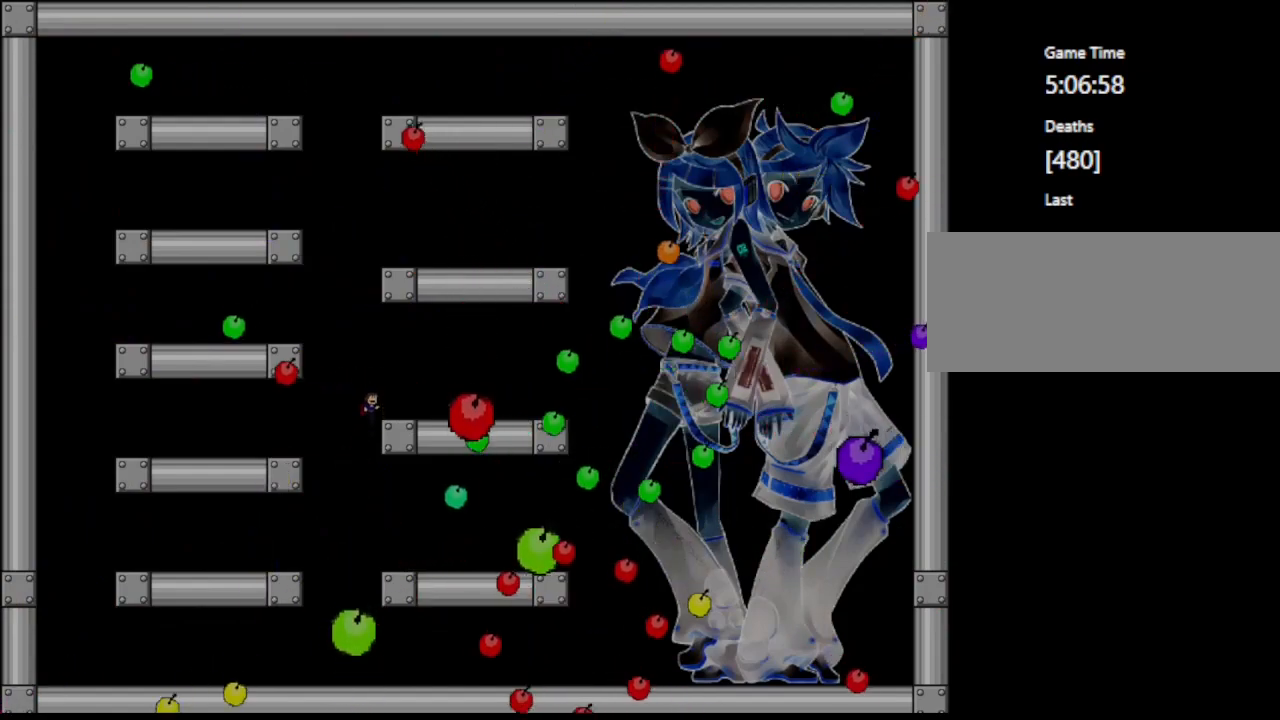
{"keys": ["right"], "events": [[150, "shift", "up"]]}
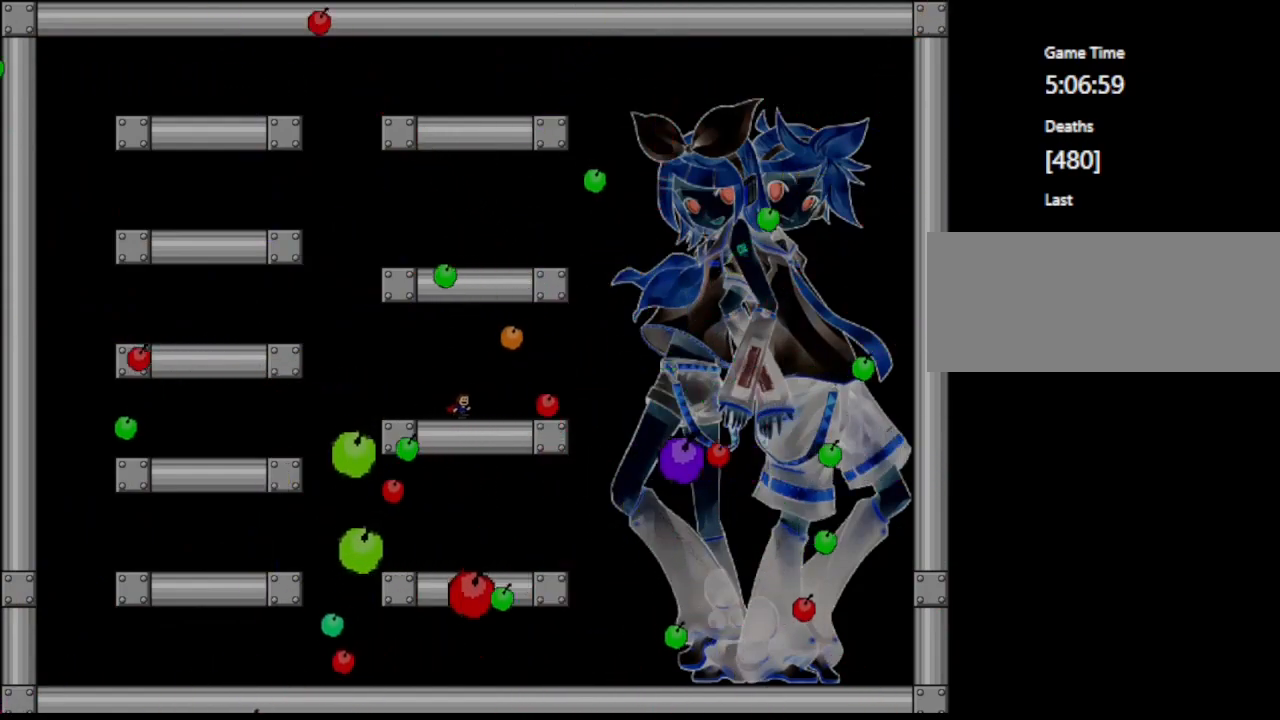
{"keys": [], "events": [[500, "right", "up"]]}
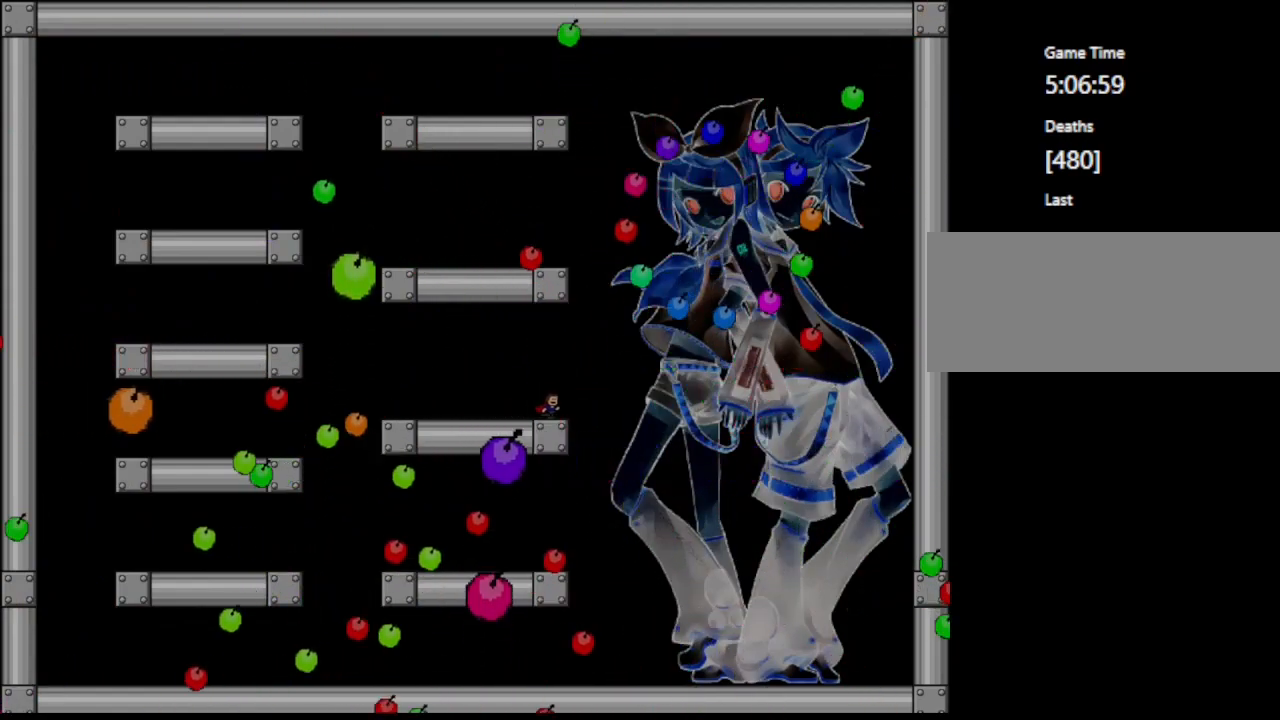
{"keys": ["right"], "events": [[383, "right", "down"]]}
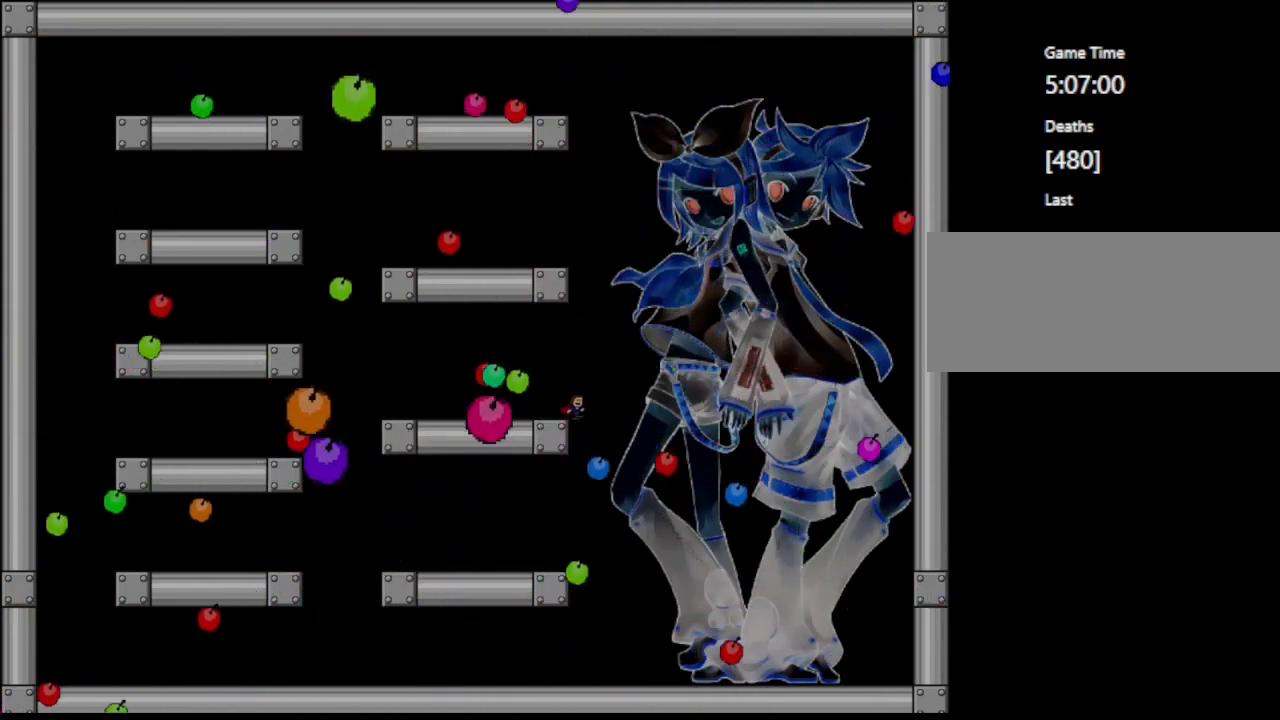
{"keys": ["left"], "events": [[117, "left", "down"], [117, "right", "up"], [383, "shift", "down"], [417, "shift", "up"]]}
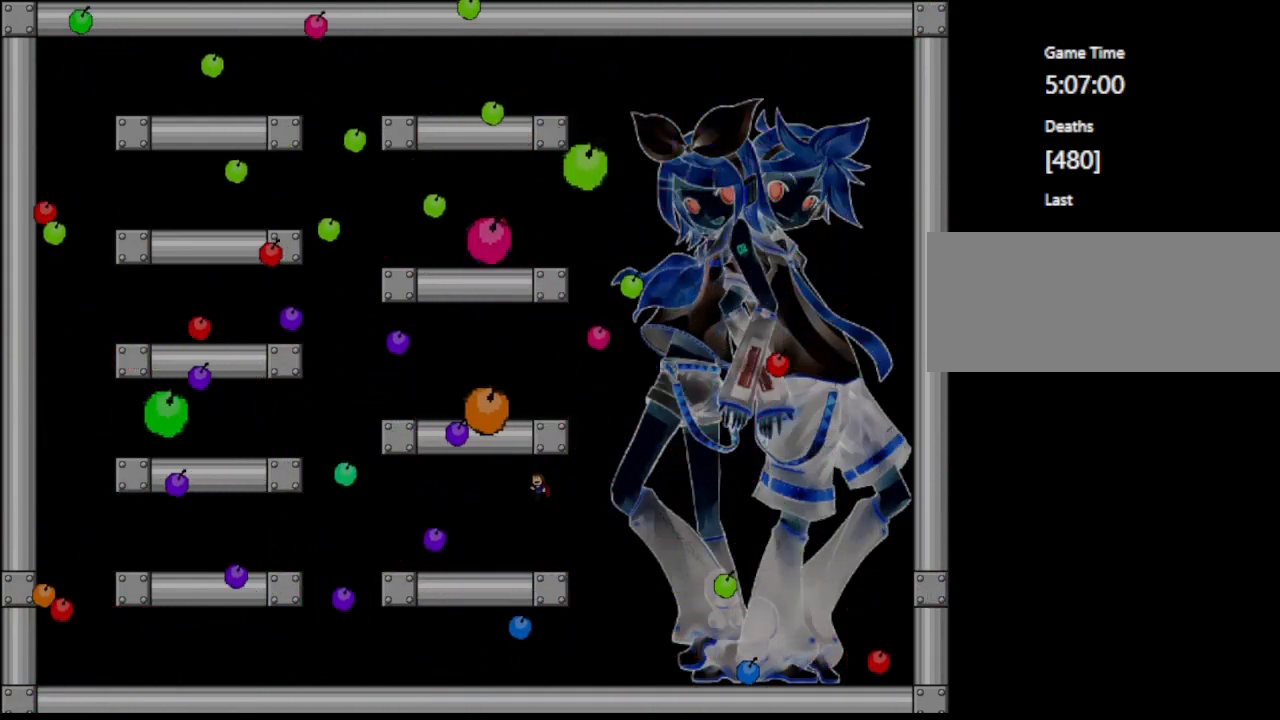
{"keys": [], "events": [[383, "left", "up"]]}
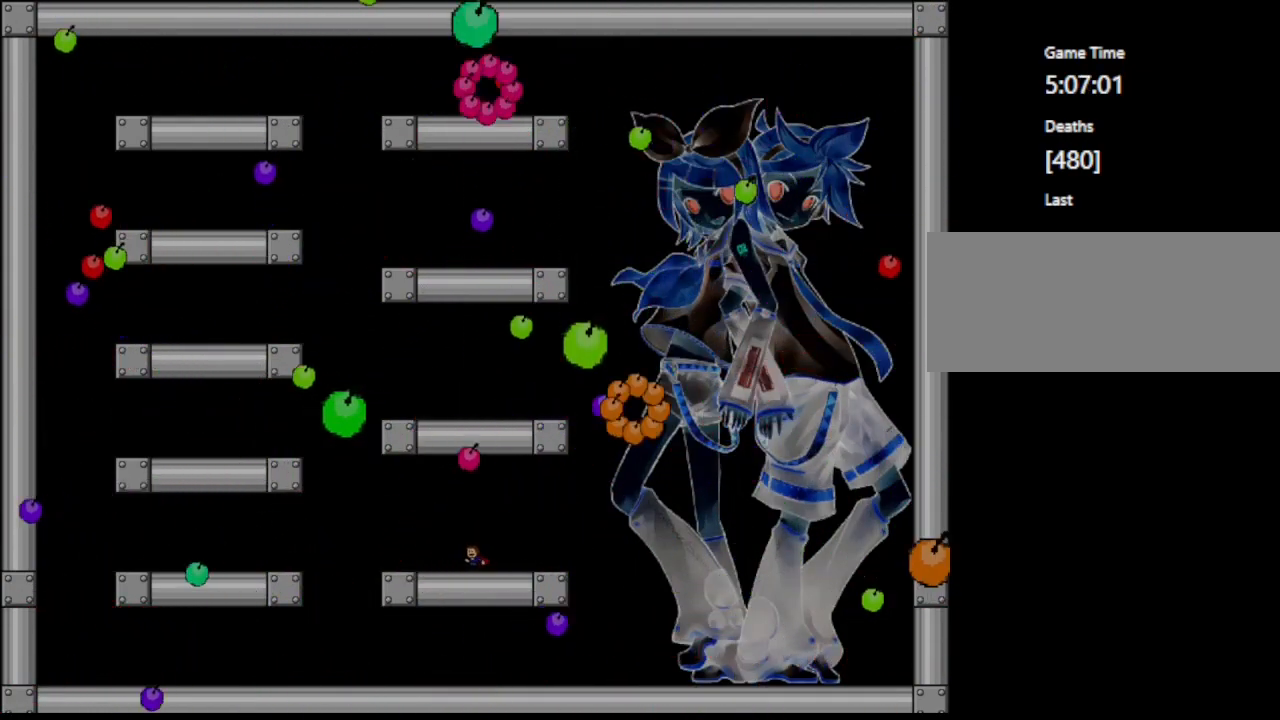
{"keys": ["left"], "events": [[183, "left", "down"]]}
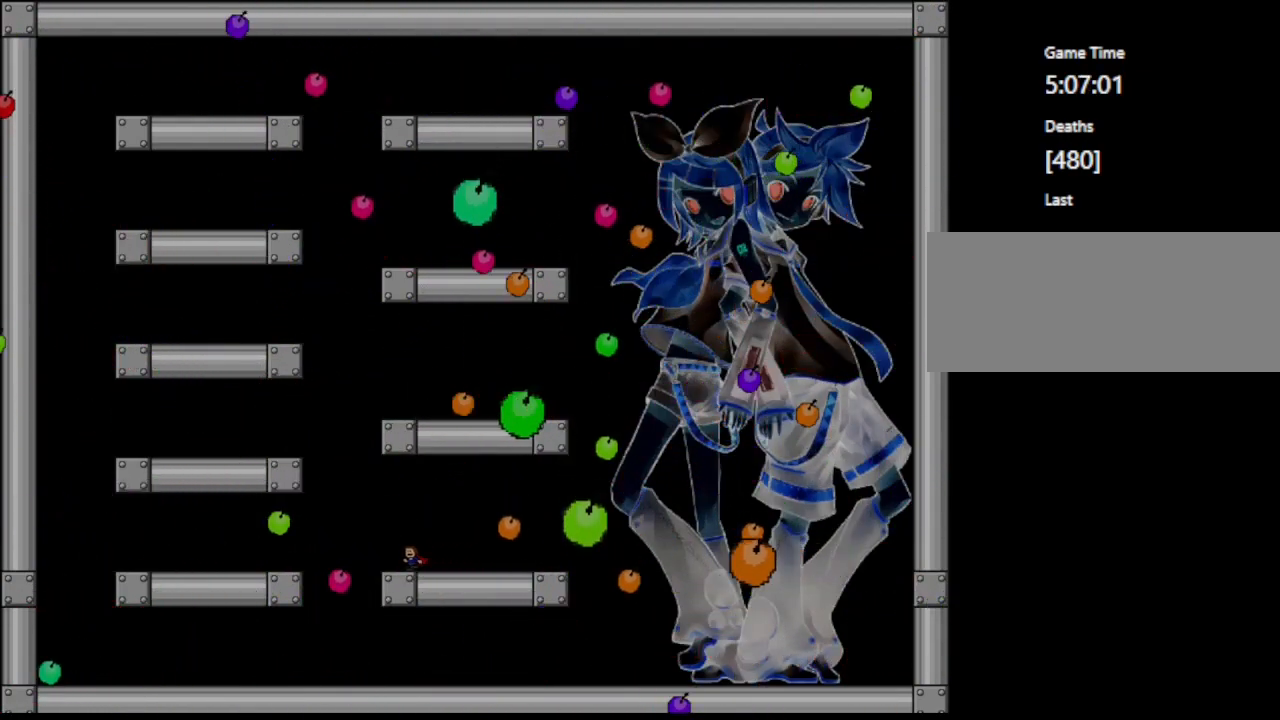
{"keys": ["right"], "events": [[50, "shift", "down"], [333, "left", "up"], [467, "right", "down"], [500, "shift", "up"]]}
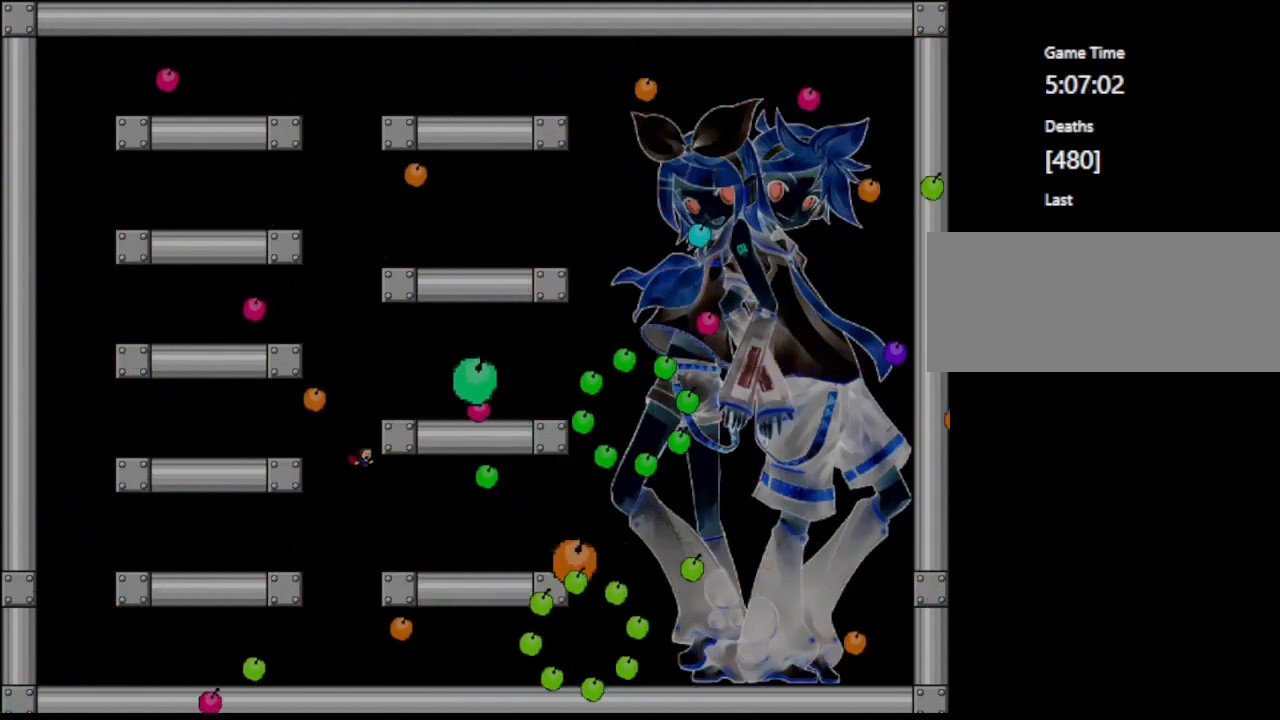
{"keys": ["right"], "events": [[33, "shift", "down"], [367, "shift", "up"]]}
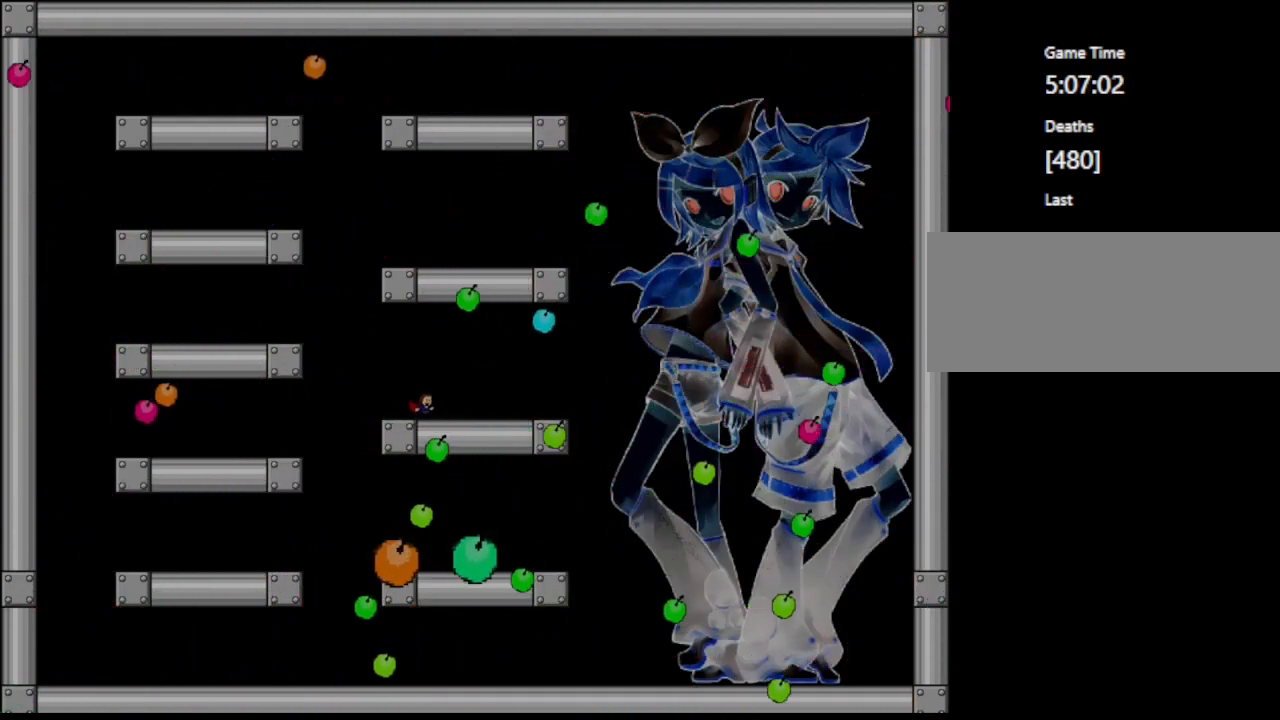
{"keys": ["left"], "events": [[433, "right", "up"], [500, "left", "down"]]}
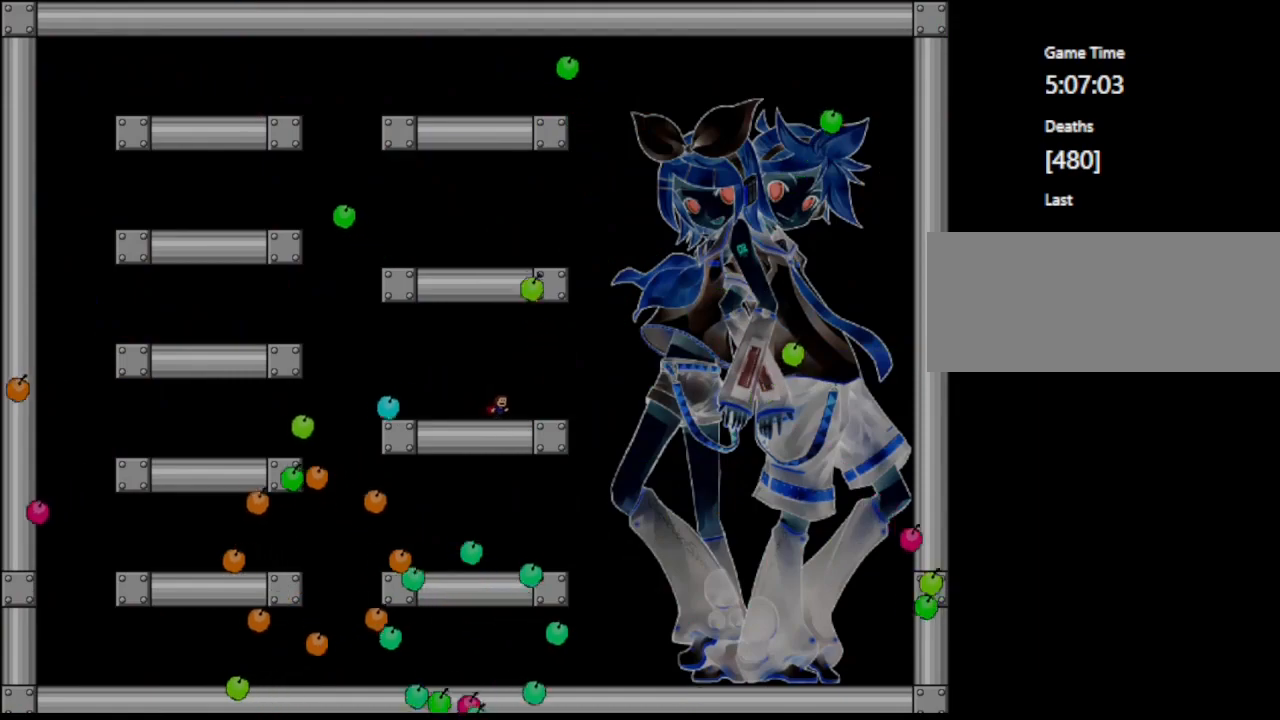
{"keys": ["left"], "events": [[67, "shift", "down"], [317, "shift", "up"]]}
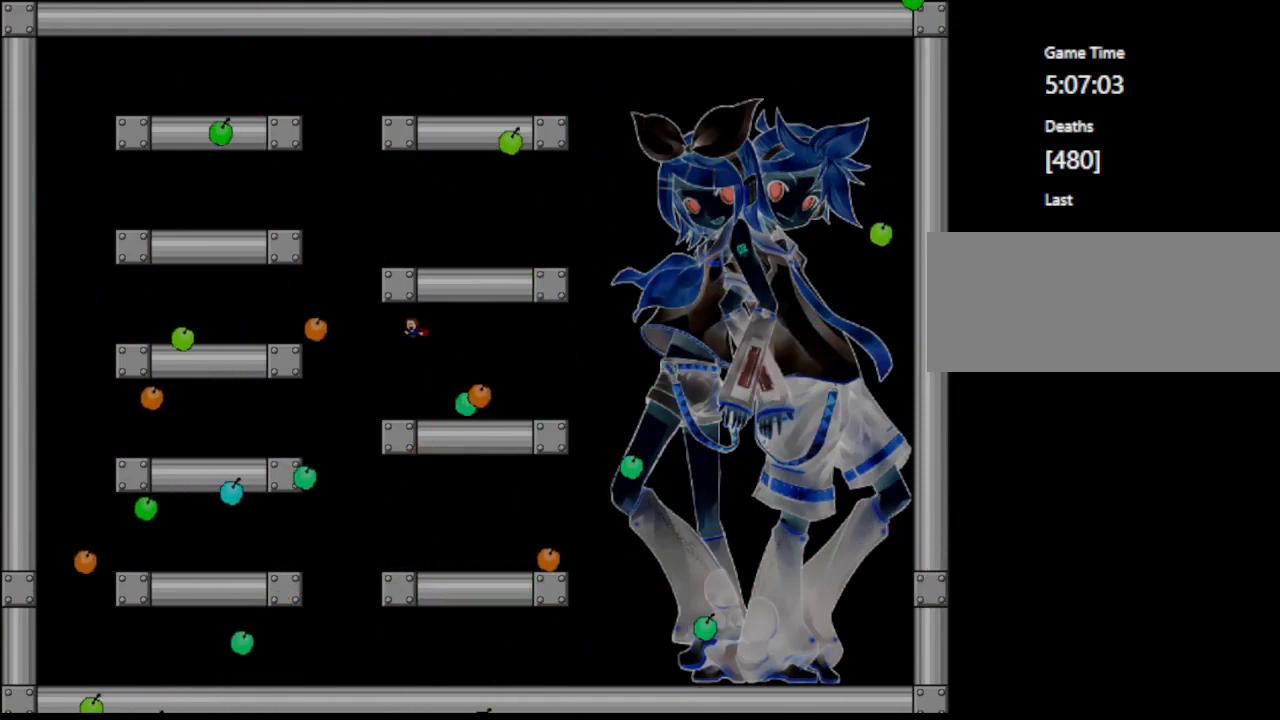
{"keys": ["z"], "events": [[150, "left", "up"], [183, "right", "down"], [233, "right", "up"], [250, "z", "down"], [283, "z", "up"], [350, "z", "down"], [417, "z", "up"], [467, "z", "down"]]}
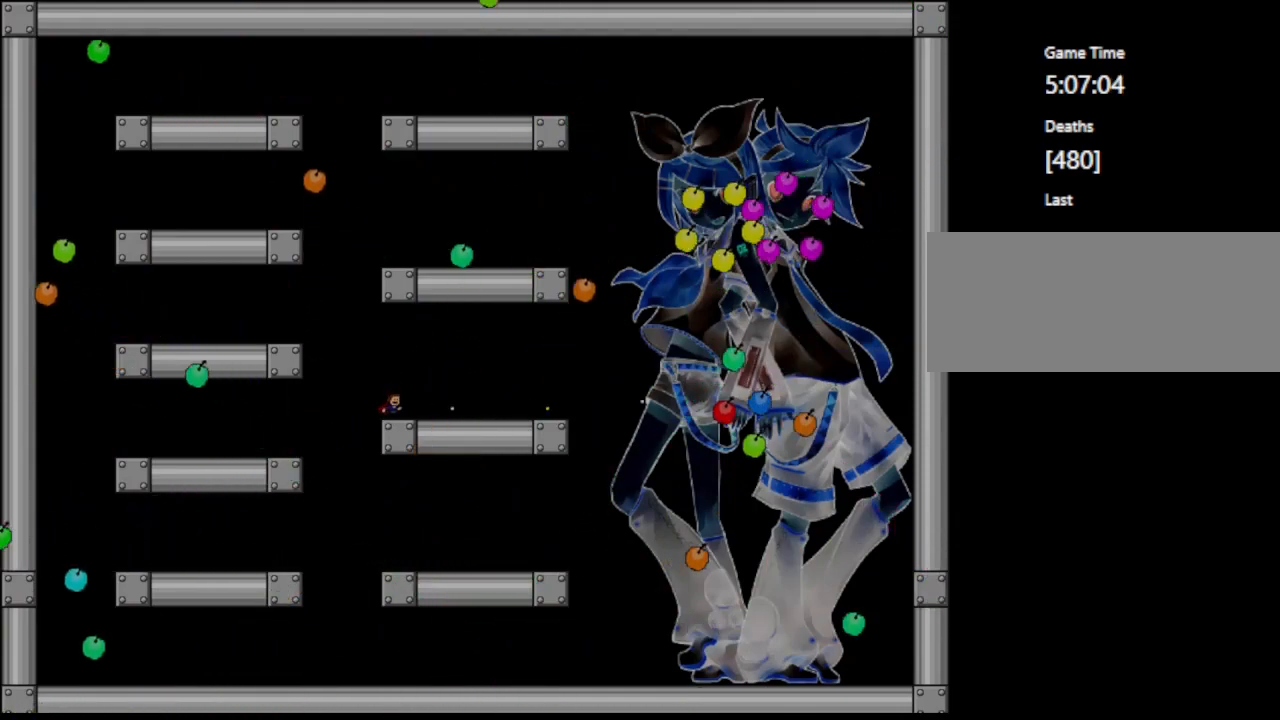
{"keys": ["z"], "events": [[17, "z", "up"], [83, "z", "down"], [150, "z", "up"], [200, "z", "down"], [267, "z", "up"], [333, "z", "down"], [400, "z", "up"], [467, "z", "down"]]}
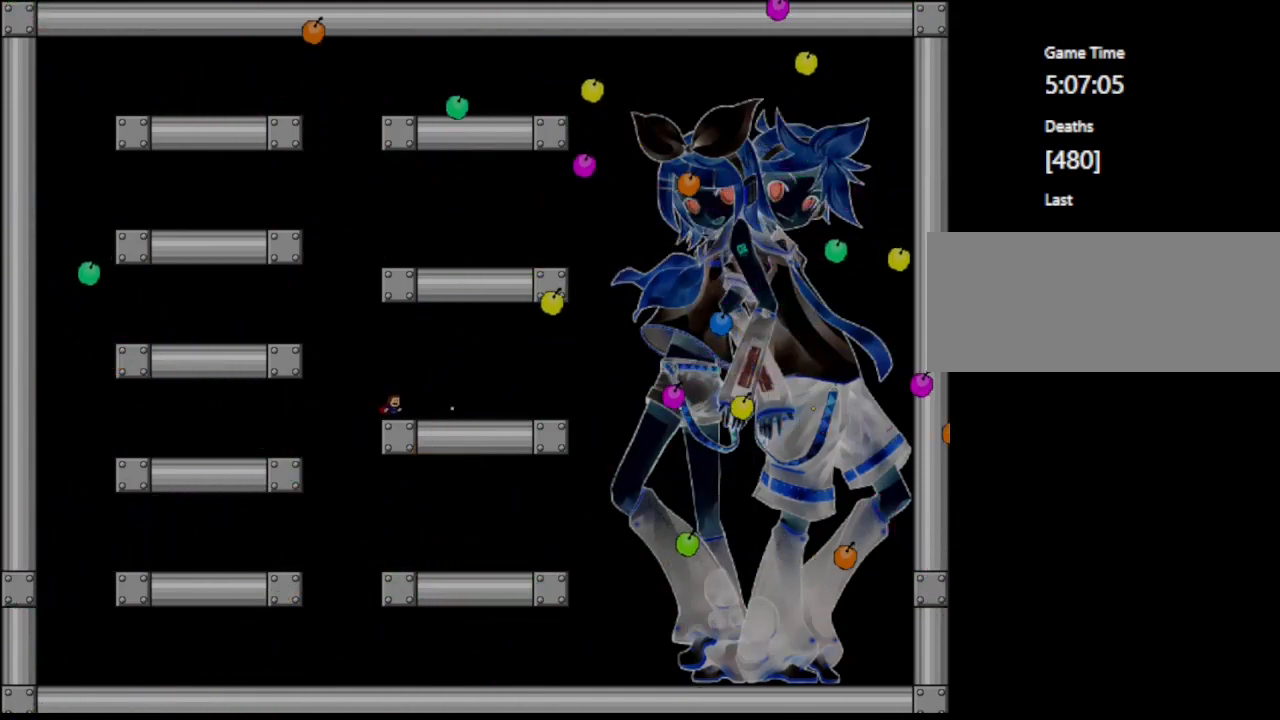
{"keys": ["right"], "events": [[83, "z", "up"], [200, "right", "down"], [400, "z", "down"], [500, "z", "up"]]}
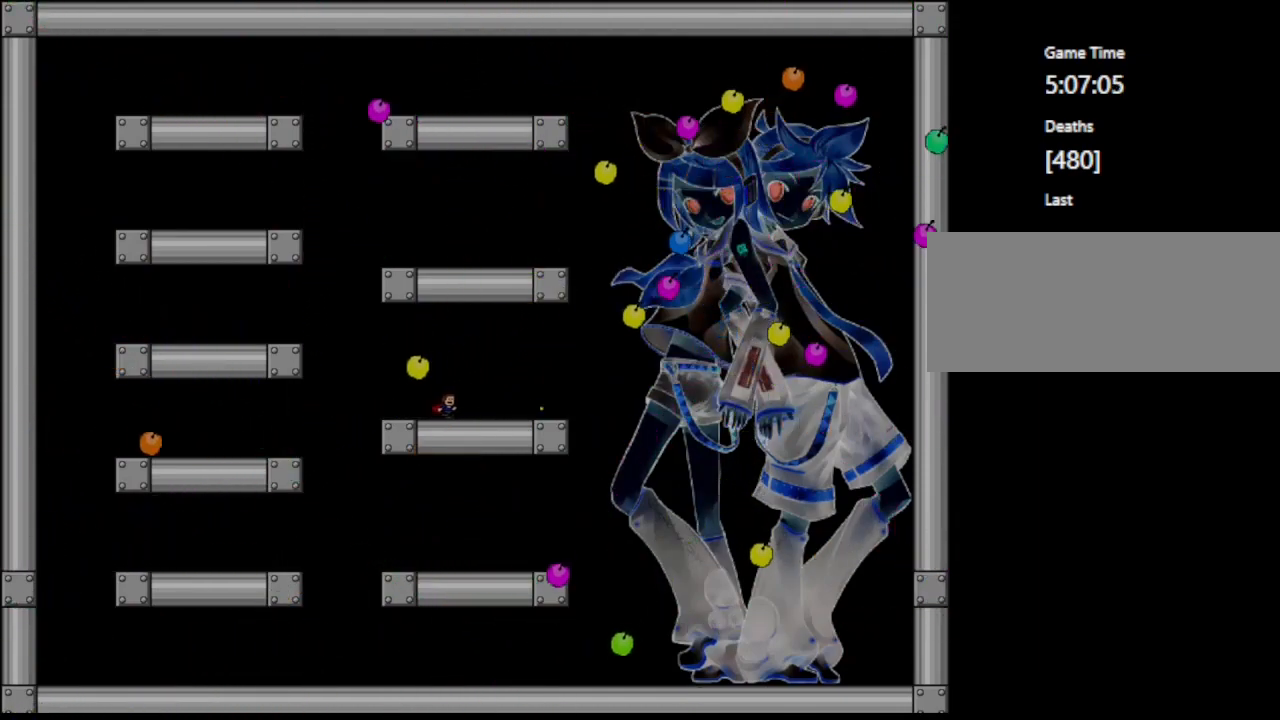
{"keys": ["shift", "z"], "events": [[50, "right", "up"], [50, "z", "down"], [133, "left", "down"], [150, "z", "up"], [367, "left", "up"], [367, "right", "down"], [367, "z", "down"], [417, "right", "up"], [417, "shift", "down"]]}
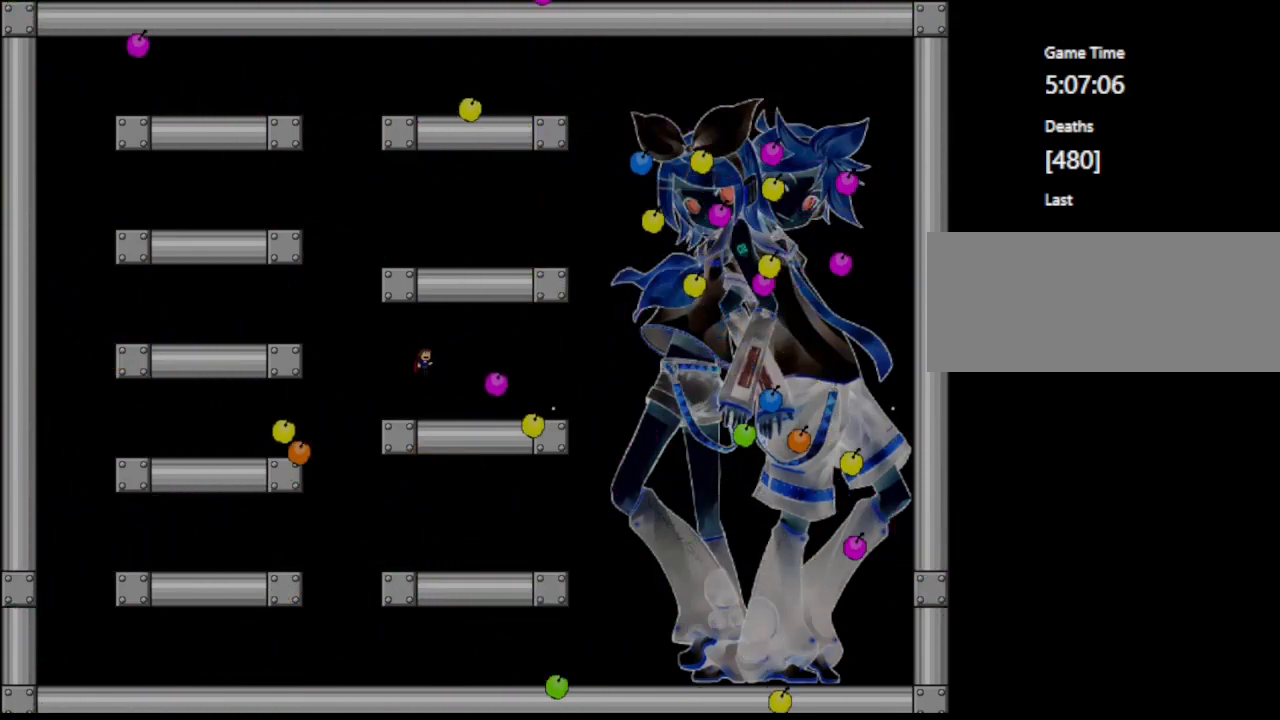
{"keys": [], "events": [[33, "z", "up"], [100, "shift", "up"], [117, "left", "down"], [317, "left", "up"], [383, "right", "down"], [450, "right", "up"]]}
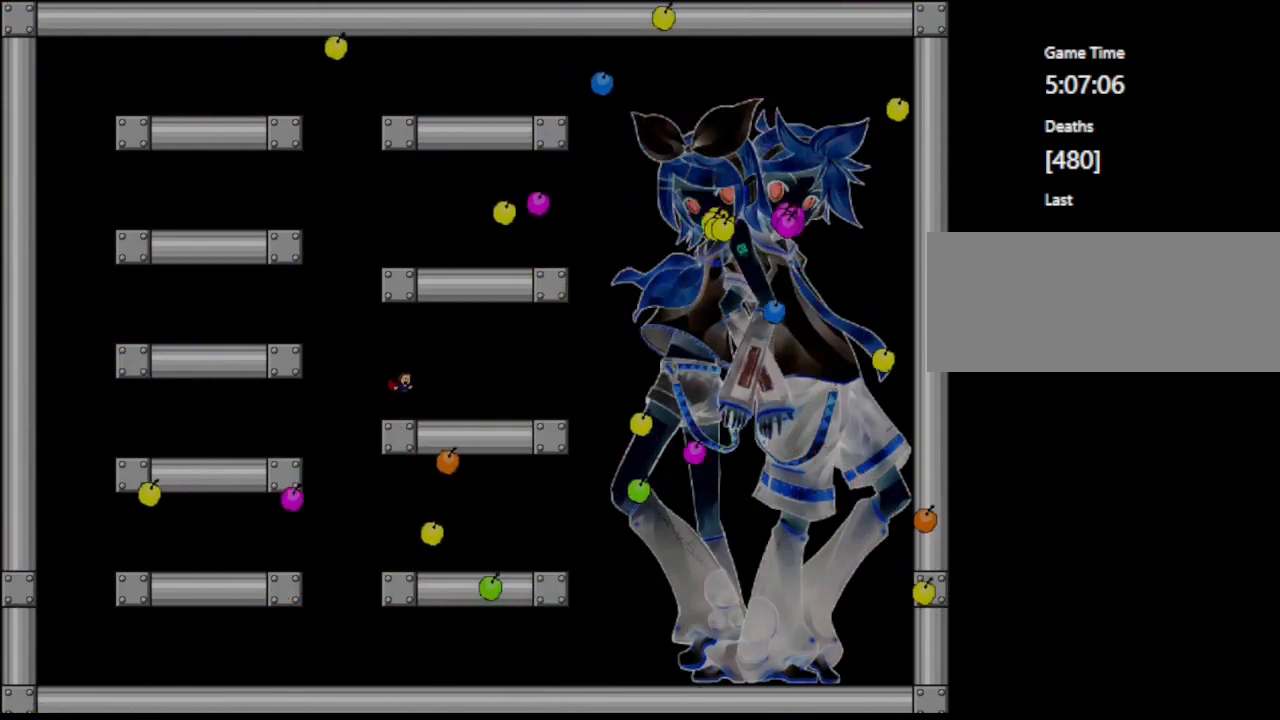
{"keys": ["right", "shift", "z"], "events": [[33, "z", "down"], [83, "z", "up"], [133, "z", "down"], [217, "z", "up"], [233, "z", "down"], [317, "z", "up"], [367, "z", "down"], [433, "right", "down"], [483, "shift", "down"]]}
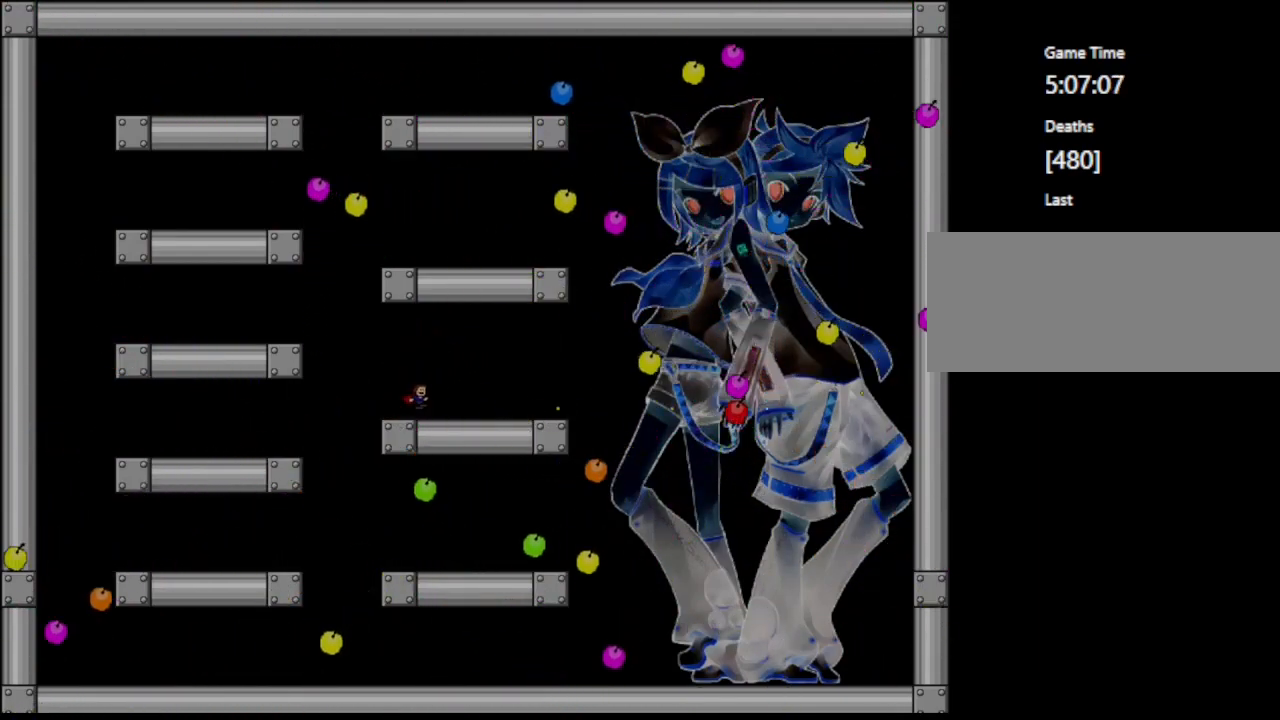
{"keys": ["left"], "events": [[17, "z", "up"], [83, "shift", "up"], [217, "right", "up"], [367, "left", "down"]]}